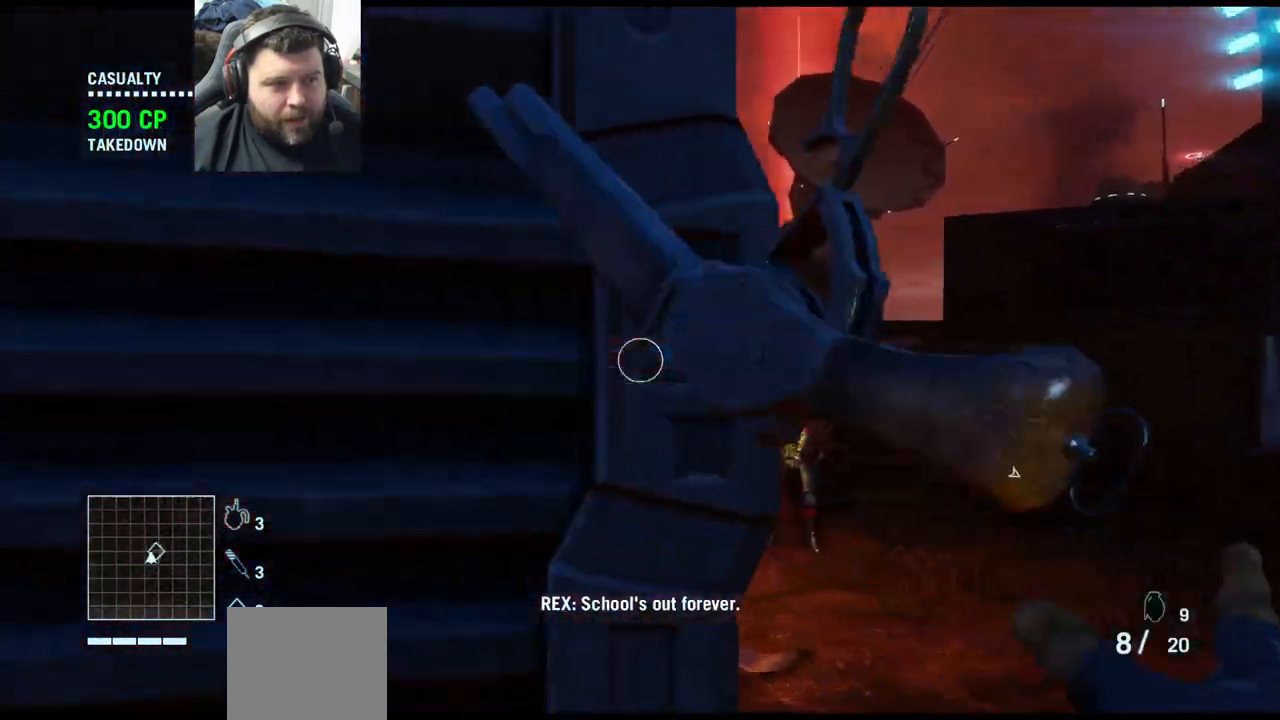
Gameplay with a controller (PlayStation layout); each line is a JSON object with the inputs held at the frame after it. "events" lists button and stick changes between this image and that frame as [ms after this image, input, new state], when the widget could be followed in between.
{"buttons": [], "left_stick": "center", "right_stick": "center", "events": [[67, "right_stick", "right"], [83, "left_stick", "center"], [400, "right_stick", "center"]]}
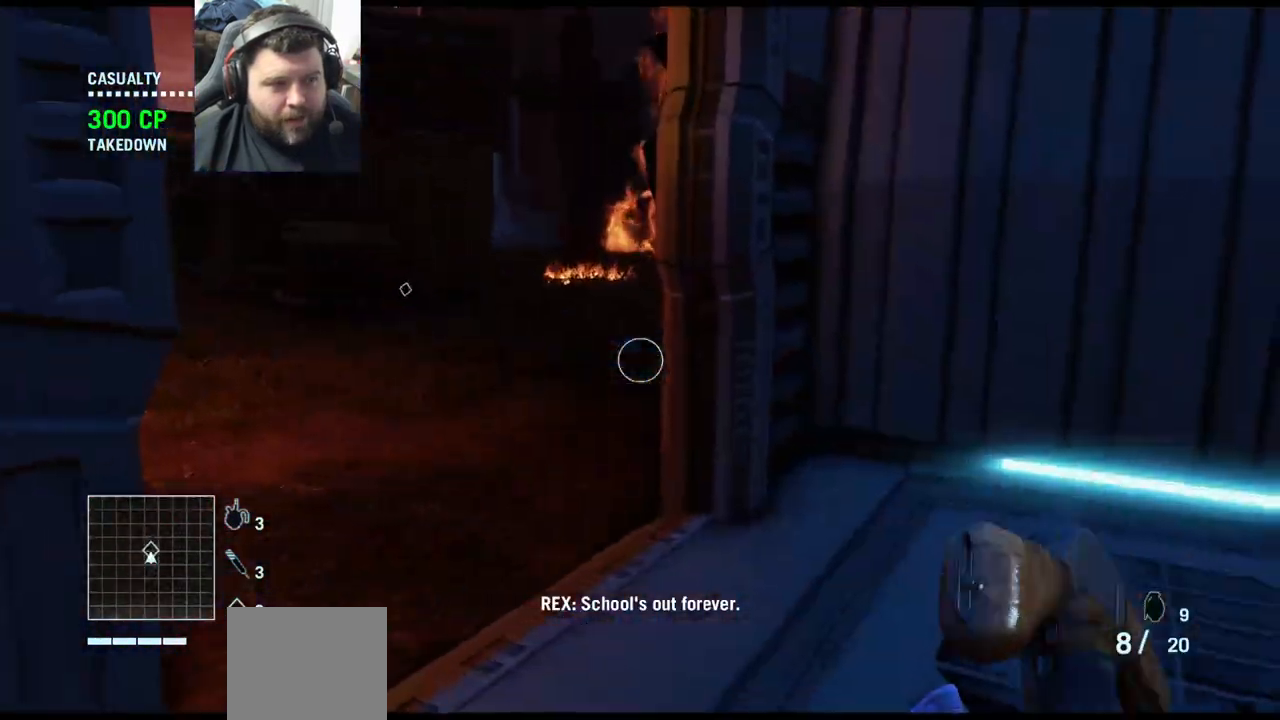
{"buttons": [], "left_stick": "center", "right_stick": "center", "events": []}
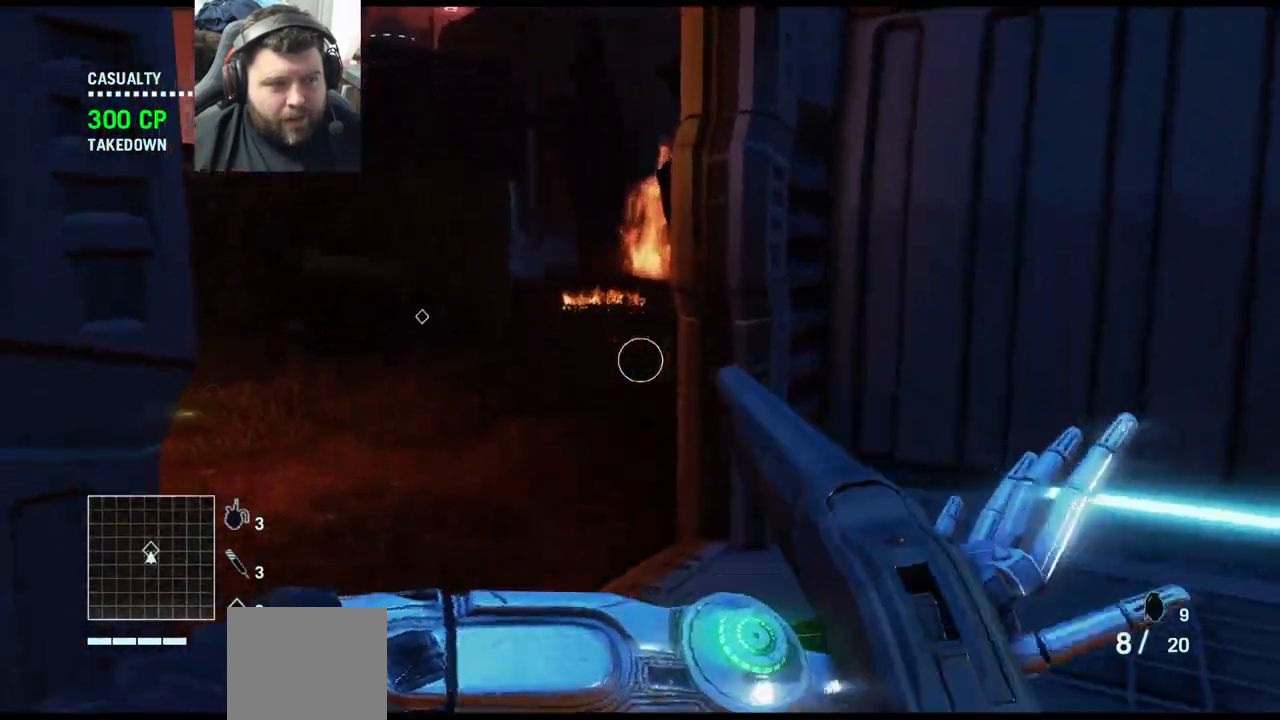
{"buttons": [], "left_stick": "up-right", "right_stick": "left", "events": [[33, "CIRCLE", "down"], [117, "CIRCLE", "up"], [417, "right_stick", "left"], [450, "left_stick", "up-right"]]}
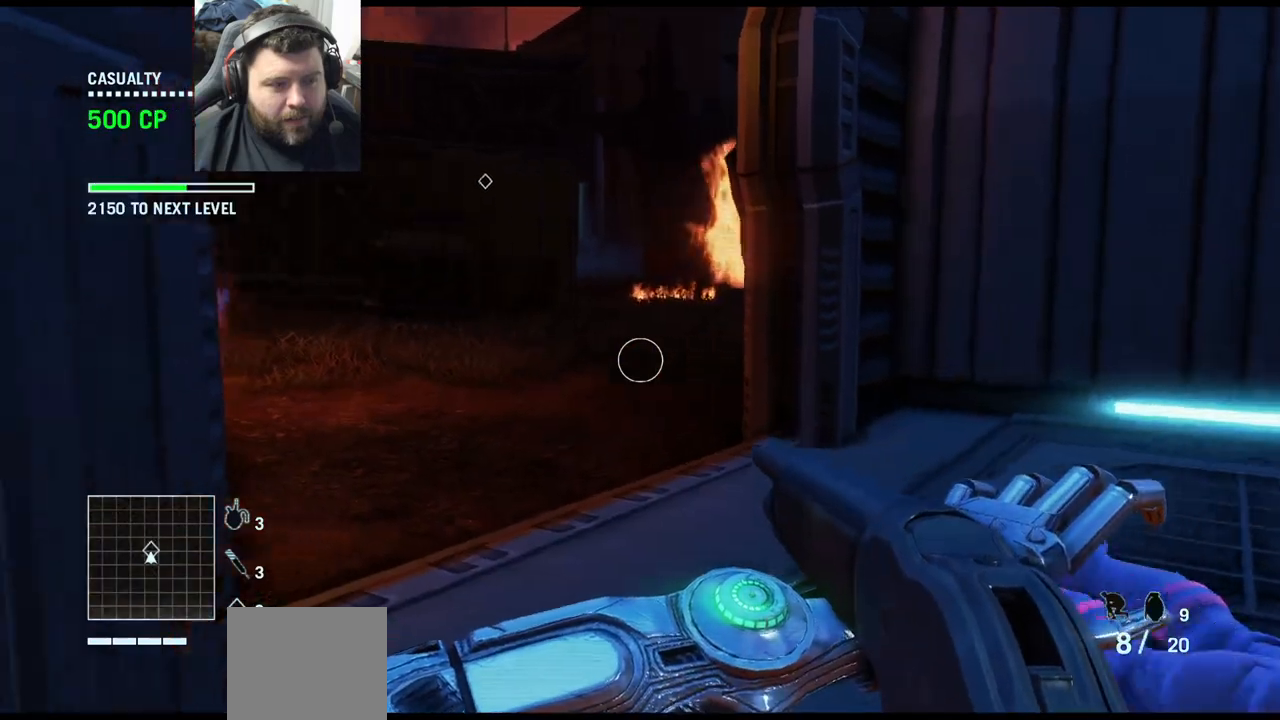
{"buttons": [], "left_stick": "center", "right_stick": "center", "events": [[150, "right_stick", "center"], [200, "left_stick", "center"]]}
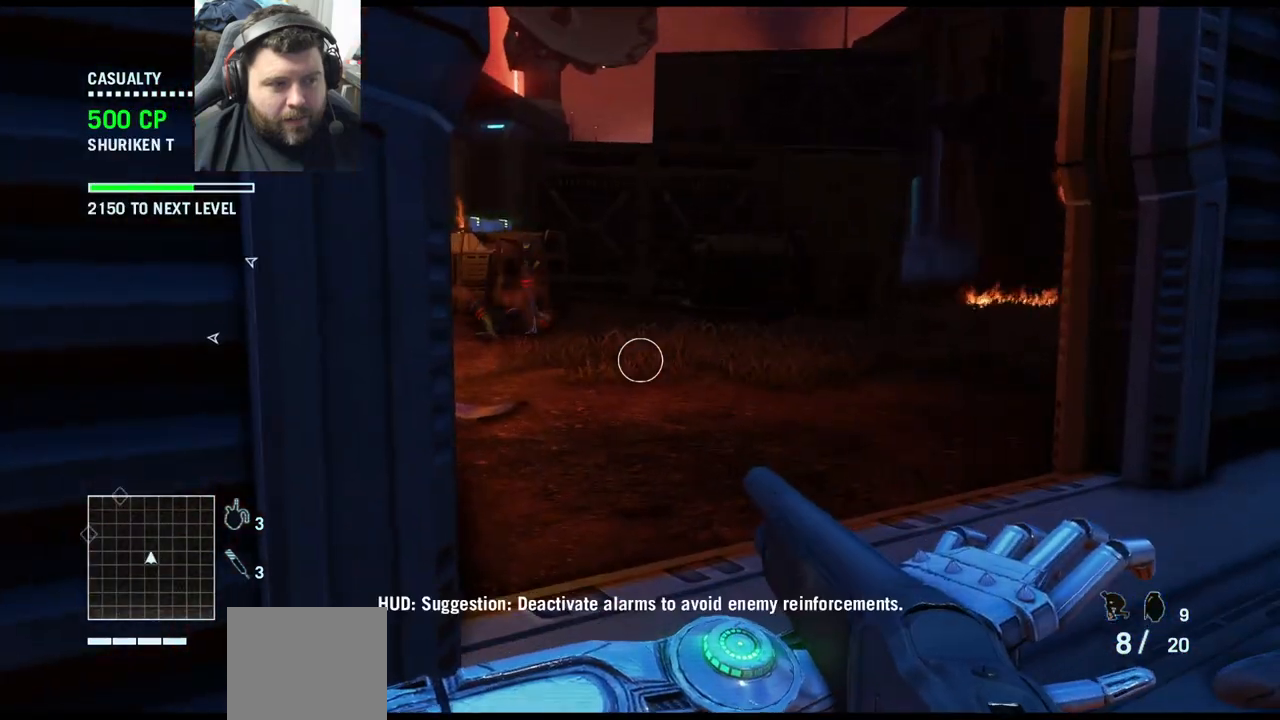
{"buttons": [], "left_stick": "up-right", "right_stick": "center", "events": [[167, "left_stick", "up-right"], [233, "right_stick", "left"], [450, "right_stick", "center"]]}
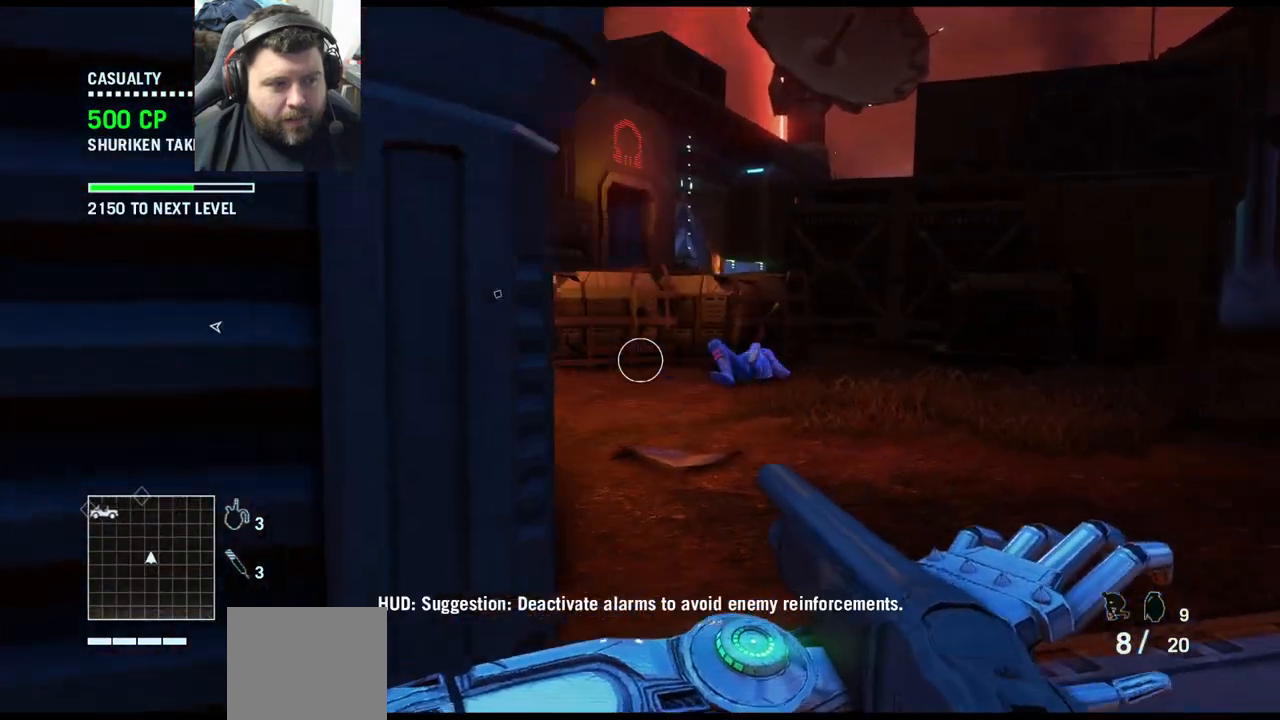
{"buttons": [], "left_stick": "center", "right_stick": "center", "events": [[417, "left_stick", "center"]]}
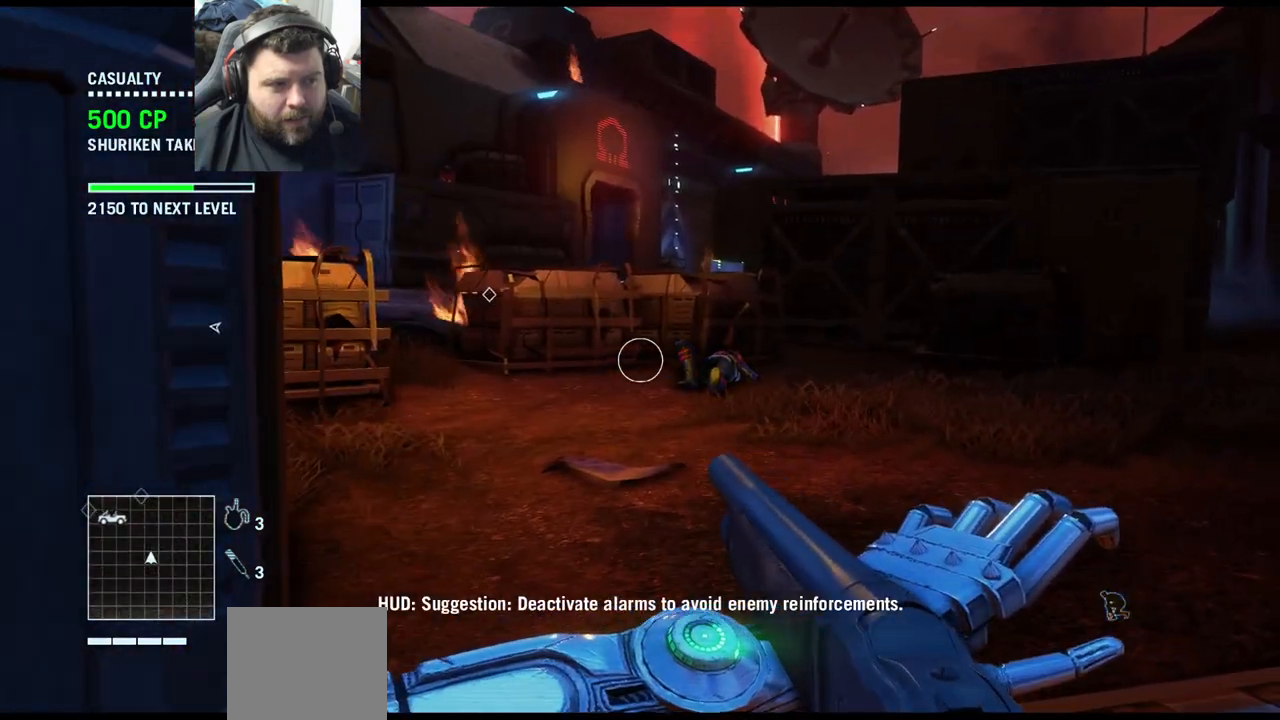
{"buttons": [], "left_stick": "up-right", "right_stick": "left", "events": [[383, "left_stick", "up-right"], [383, "right_stick", "left"]]}
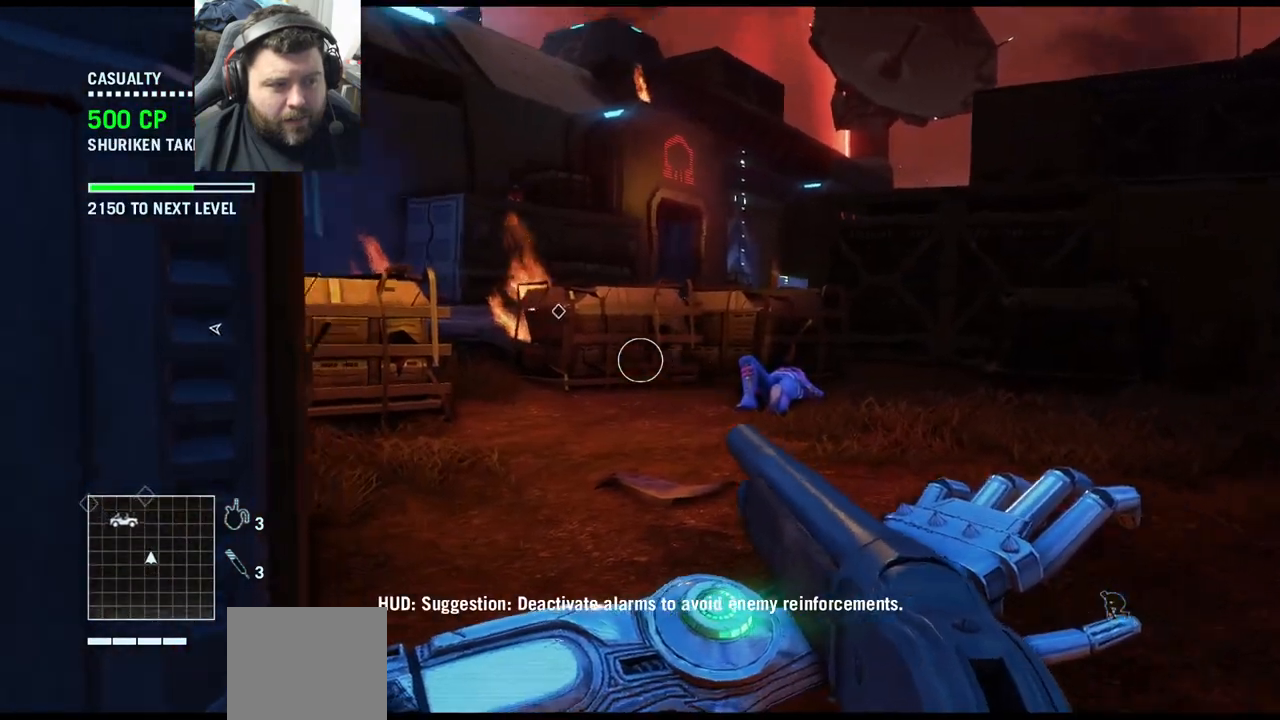
{"buttons": [], "left_stick": "center", "right_stick": "center", "events": [[250, "right_stick", "center"], [367, "left_stick", "center"]]}
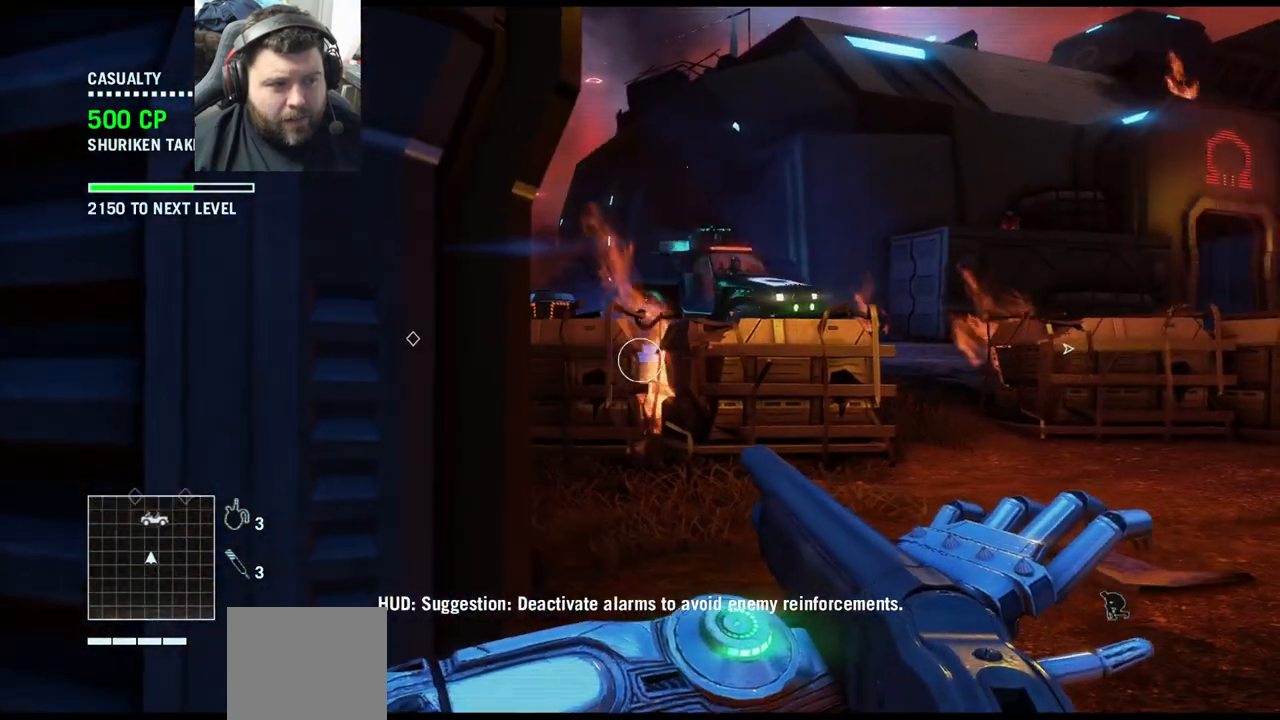
{"buttons": [], "left_stick": "left", "right_stick": "center", "events": [[183, "left_stick", "left"]]}
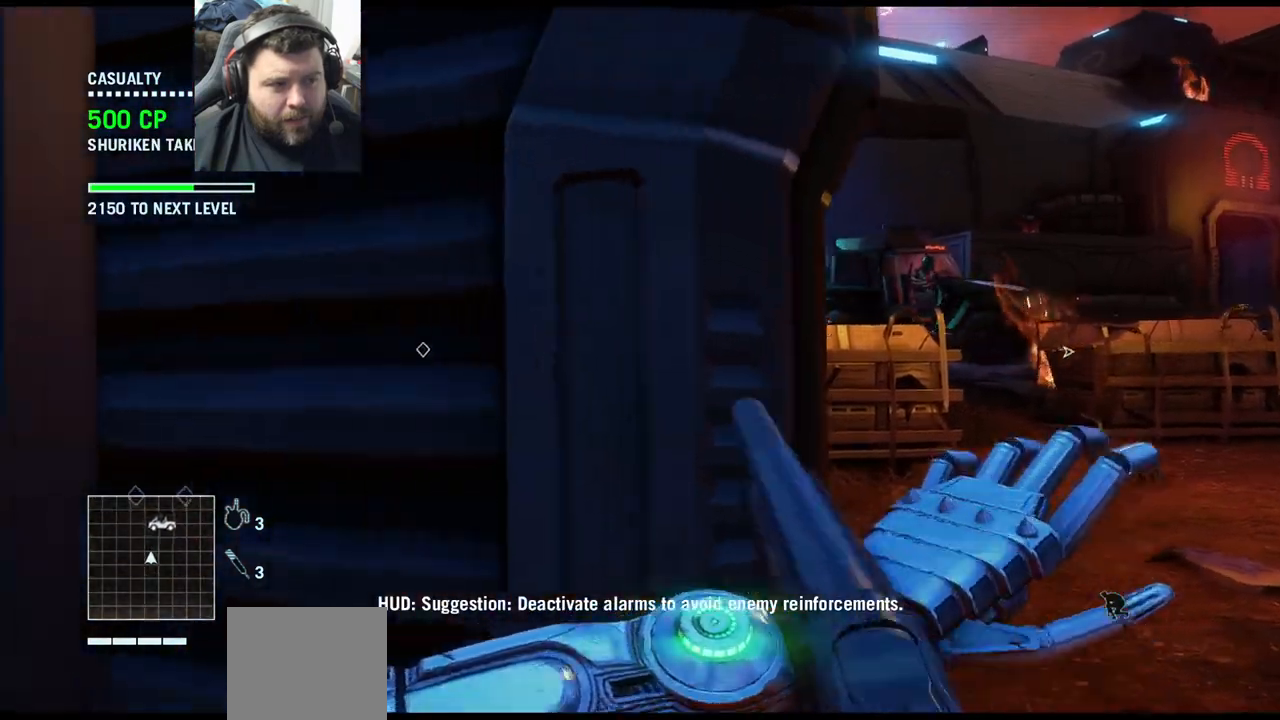
{"buttons": [], "left_stick": "down-left", "right_stick": "right", "events": [[217, "right_stick", "right"], [383, "left_stick", "down-left"]]}
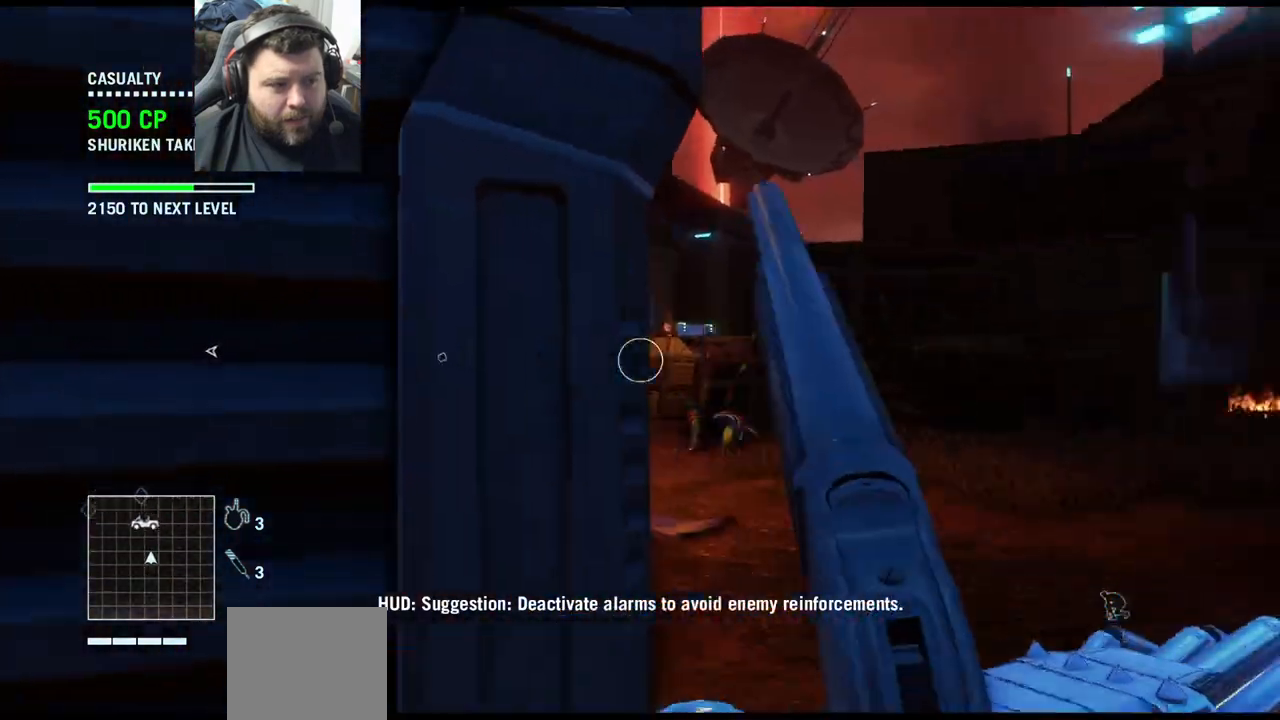
{"buttons": [], "left_stick": "center", "right_stick": "center", "events": [[50, "left_stick", "center"], [83, "right_stick", "center"]]}
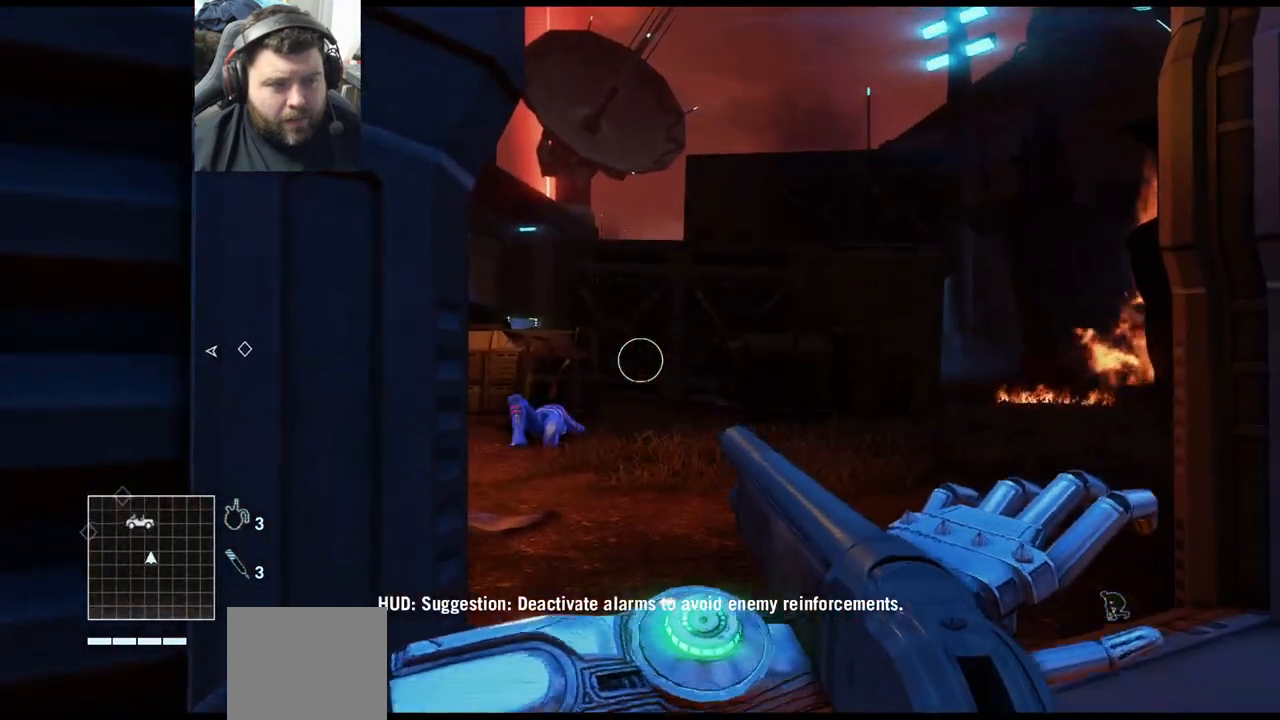
{"buttons": [], "left_stick": "center", "right_stick": "center", "events": [[167, "right_stick", "right"], [350, "right_stick", "center"]]}
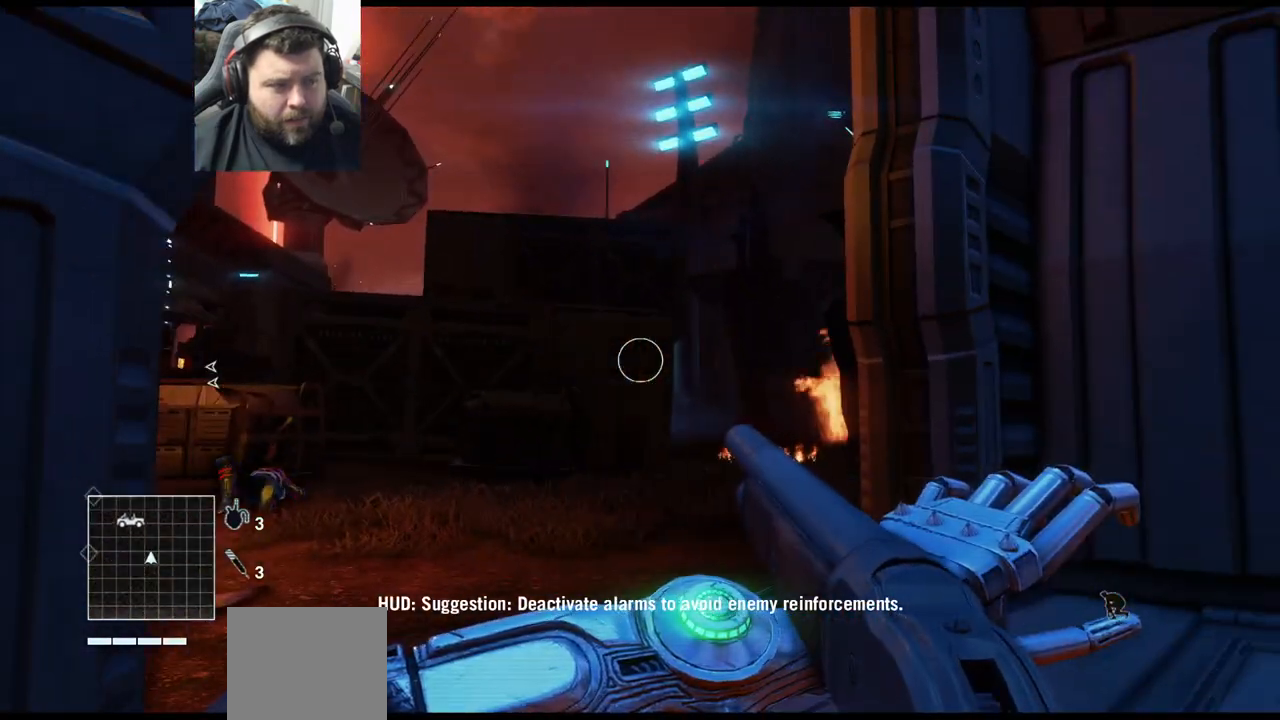
{"buttons": [], "left_stick": "center", "right_stick": "left", "events": [[417, "right_stick", "left"]]}
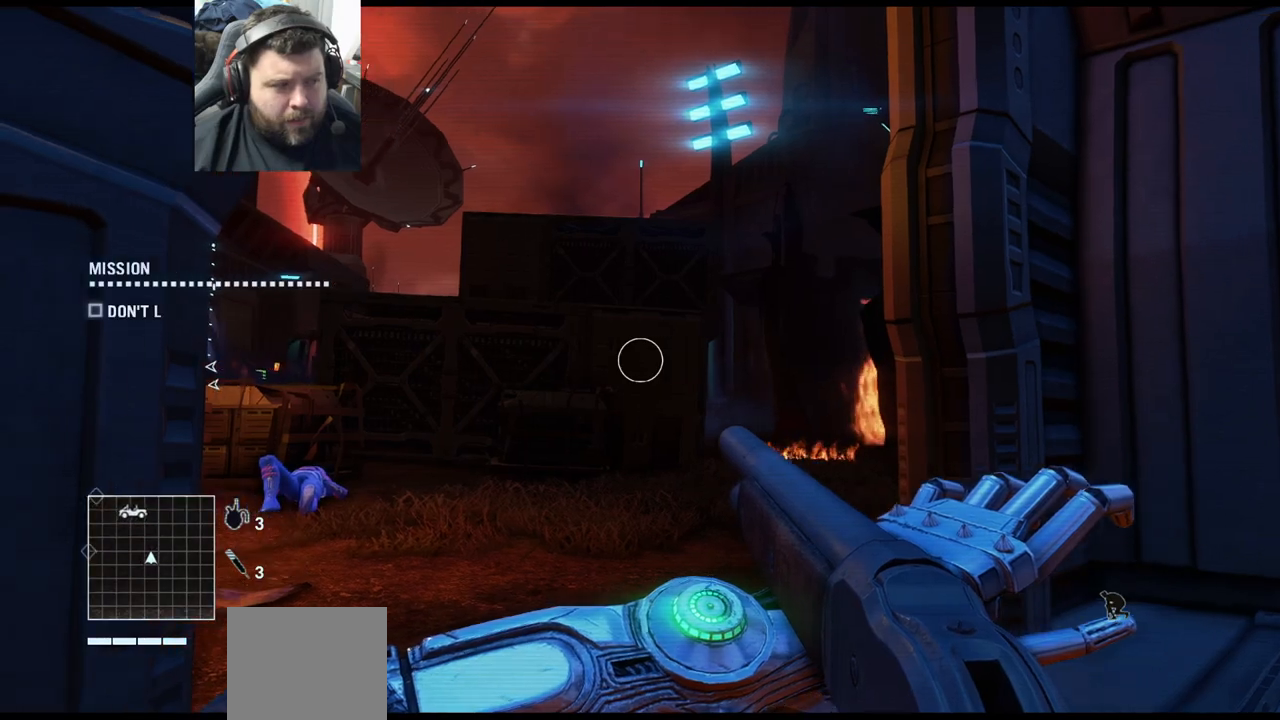
{"buttons": [], "left_stick": "center", "right_stick": "center", "events": [[67, "DPAD_UP", "down"], [83, "right_stick", "center"], [183, "DPAD_UP", "up"]]}
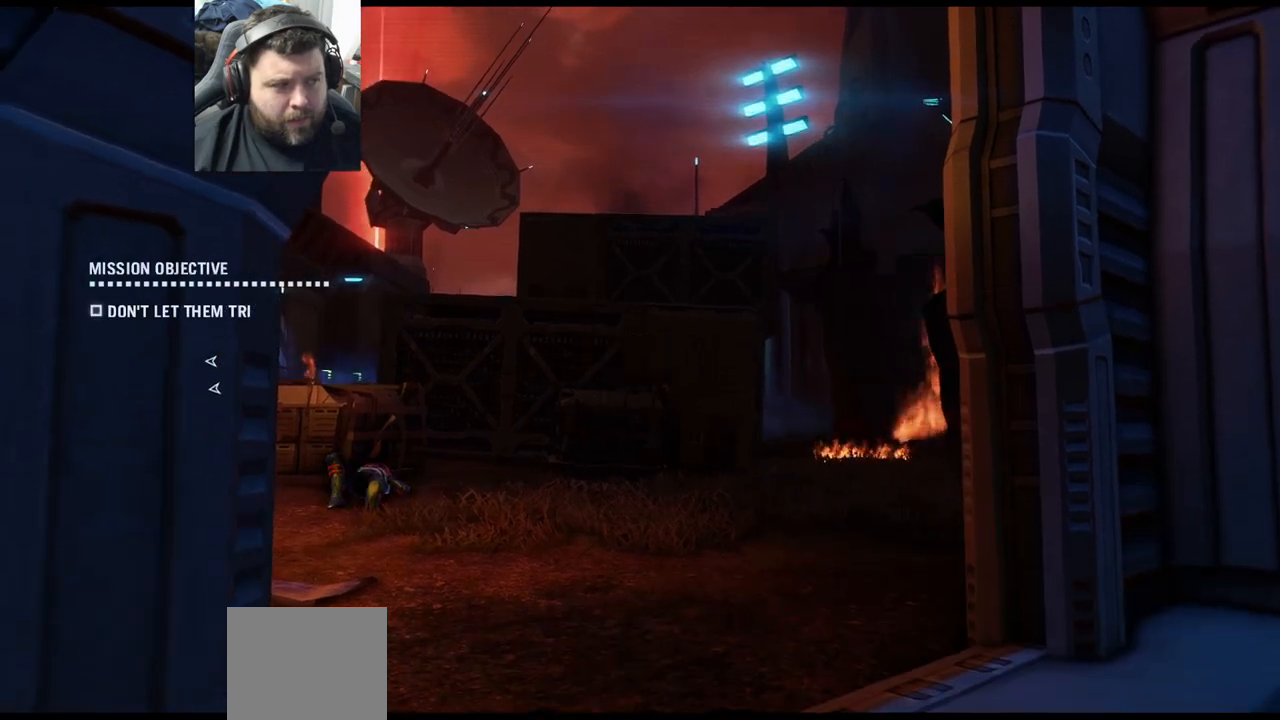
{"buttons": [], "left_stick": "right", "right_stick": "left", "events": [[450, "left_stick", "right"], [483, "right_stick", "left"]]}
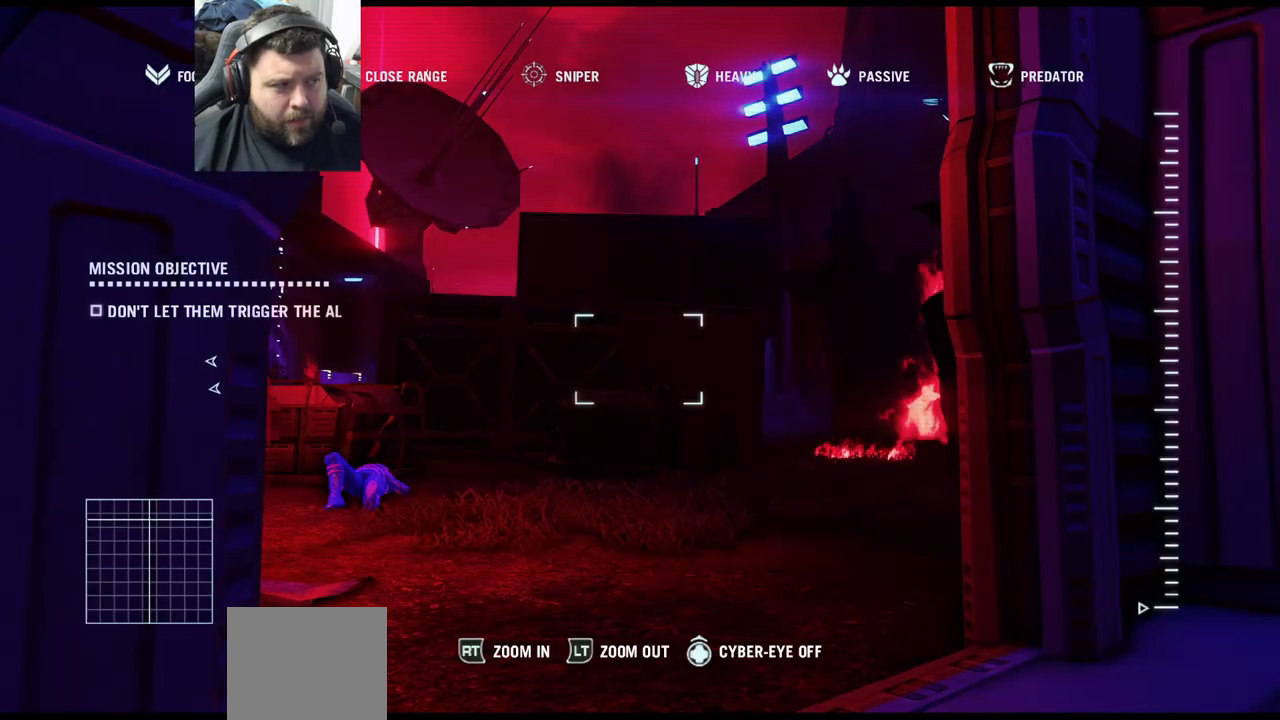
{"buttons": [], "left_stick": "center", "right_stick": "left", "events": [[233, "right_stick", "center"], [383, "left_stick", "center"], [433, "right_stick", "left"]]}
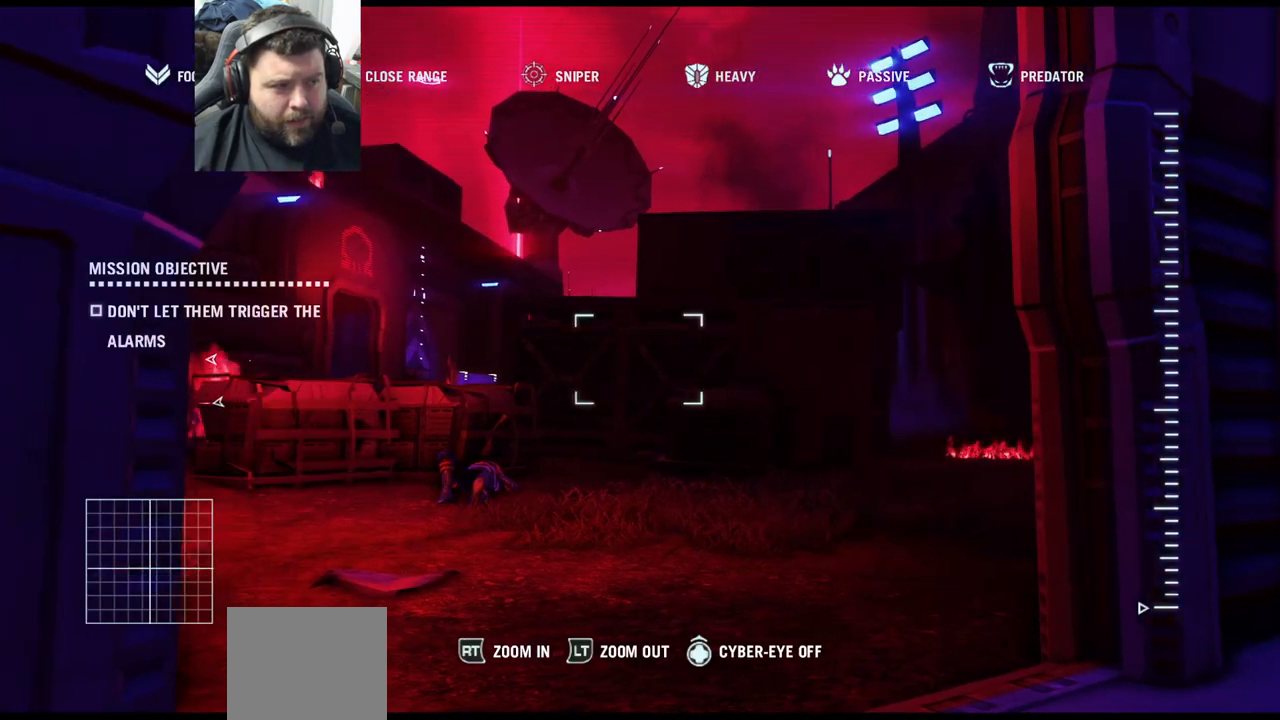
{"buttons": [], "left_stick": "up-right", "right_stick": "center", "events": [[217, "right_stick", "center"], [500, "left_stick", "up-right"]]}
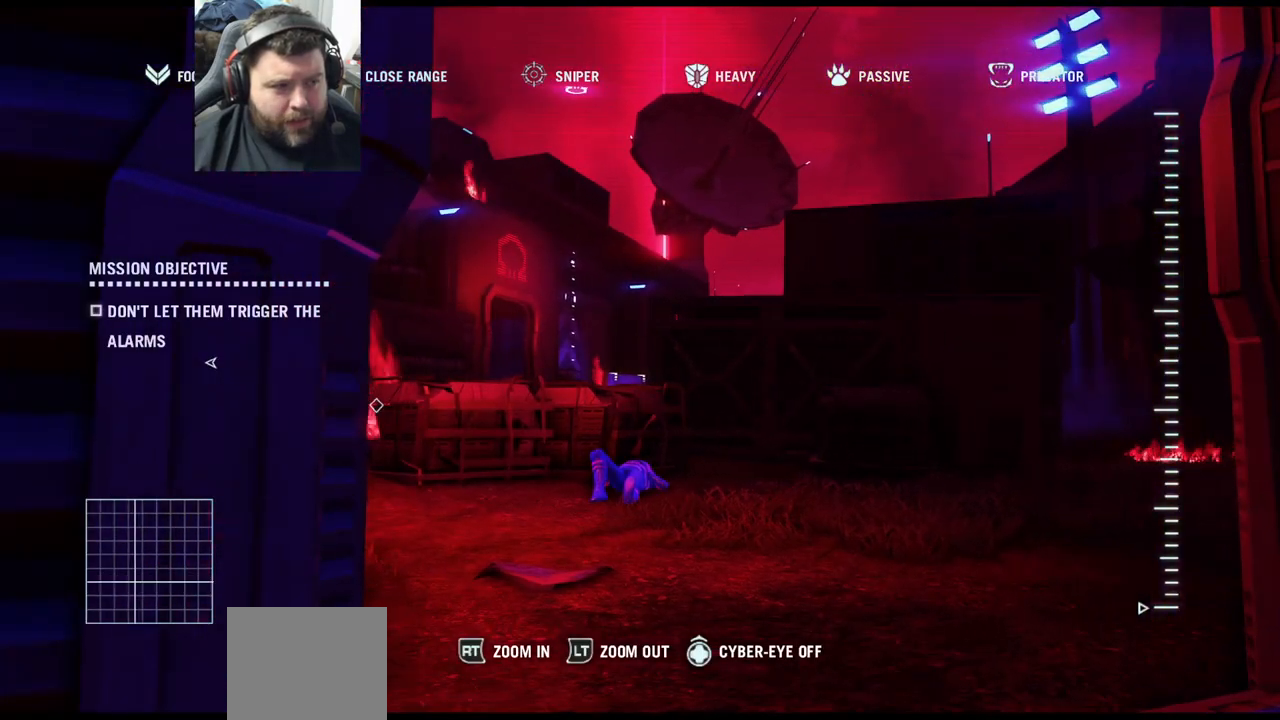
{"buttons": [], "left_stick": "center", "right_stick": "center", "events": [[183, "right_stick", "left"], [333, "right_stick", "center"], [383, "left_stick", "center"]]}
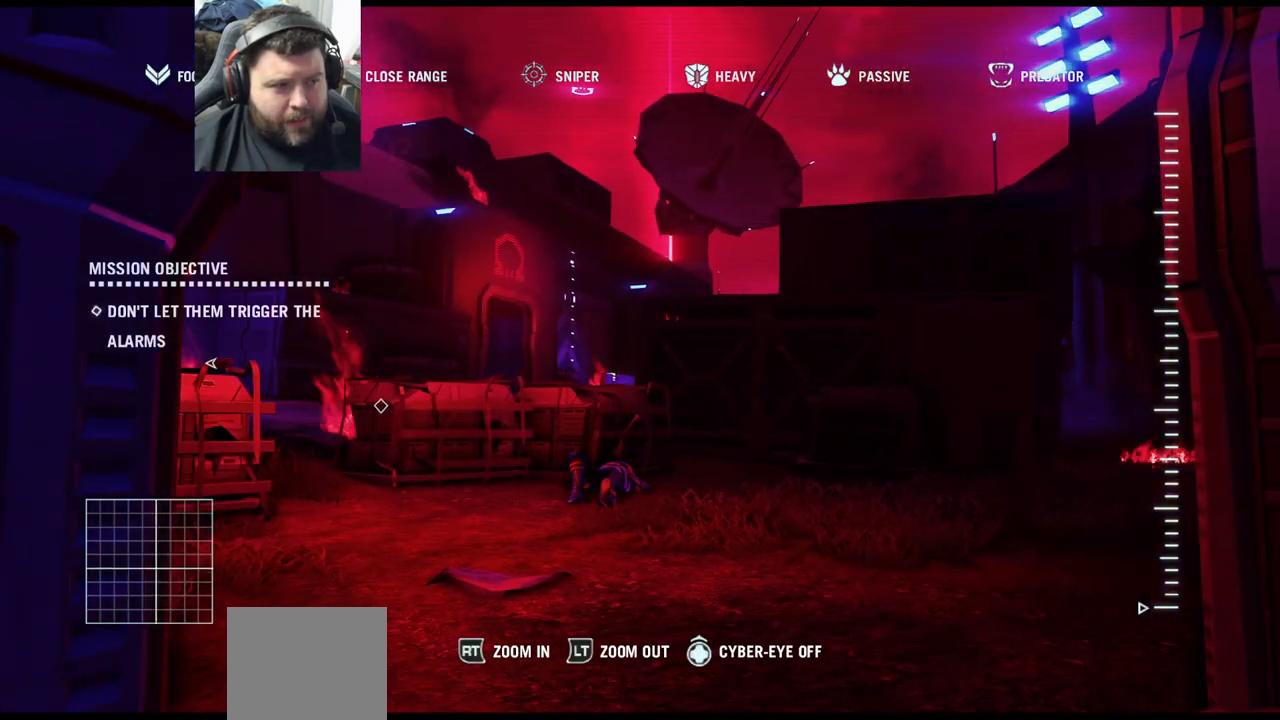
{"buttons": [], "left_stick": "up-right", "right_stick": "center", "events": [[100, "right_stick", "left"], [333, "left_stick", "right"], [383, "left_stick", "up-right"], [400, "right_stick", "center"]]}
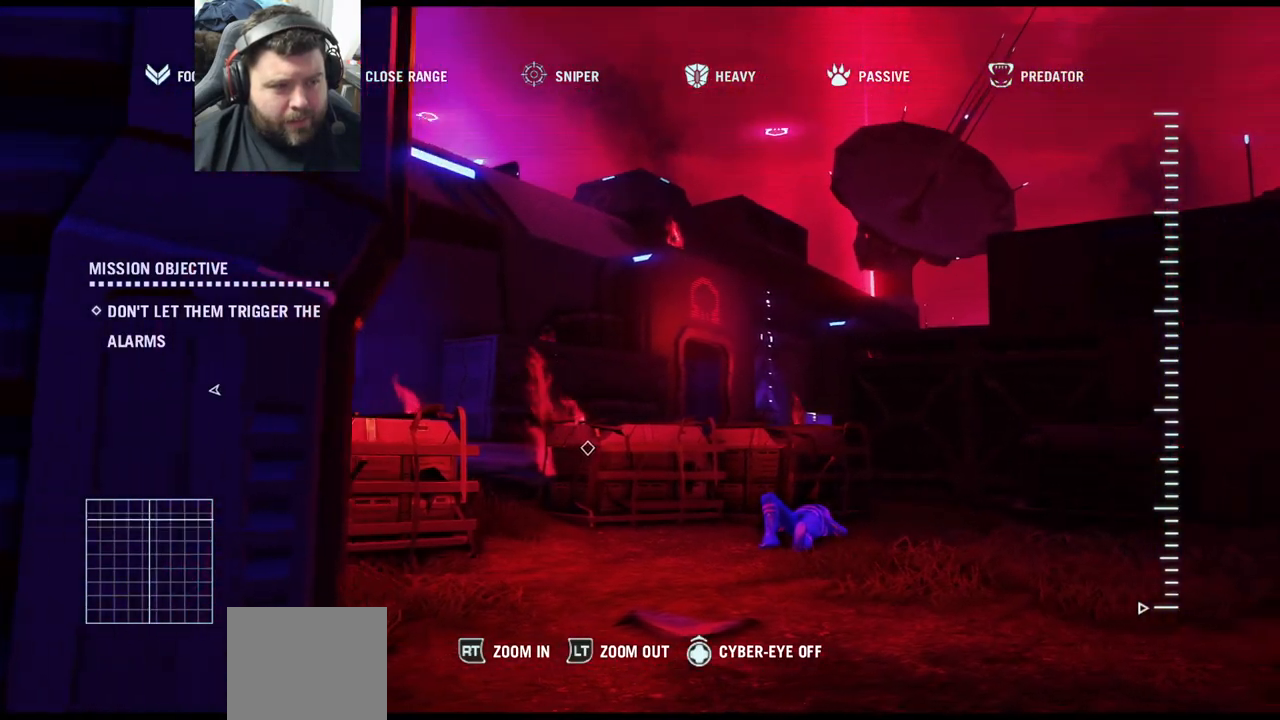
{"buttons": [], "left_stick": "center", "right_stick": "center", "events": [[50, "right_stick", "left"], [383, "right_stick", "center"], [467, "left_stick", "center"]]}
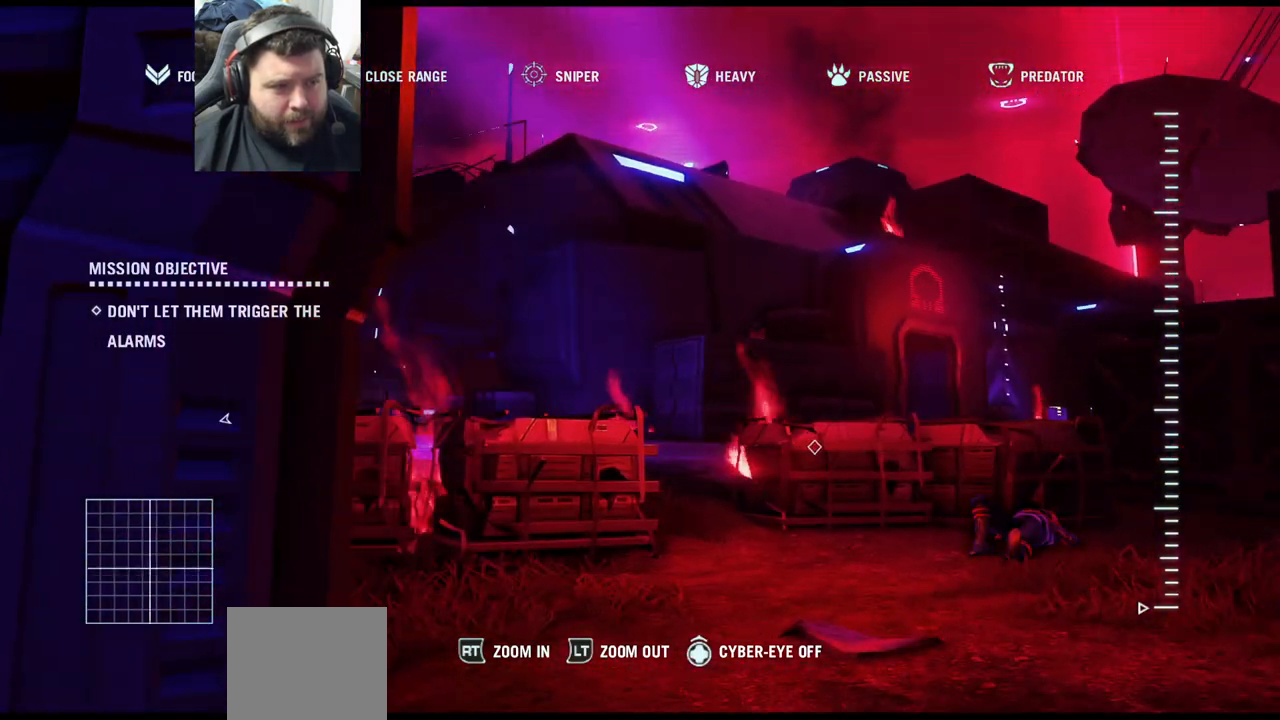
{"buttons": [], "left_stick": "up-right", "right_stick": "left", "events": [[117, "left_stick", "up-right"], [333, "right_stick", "left"]]}
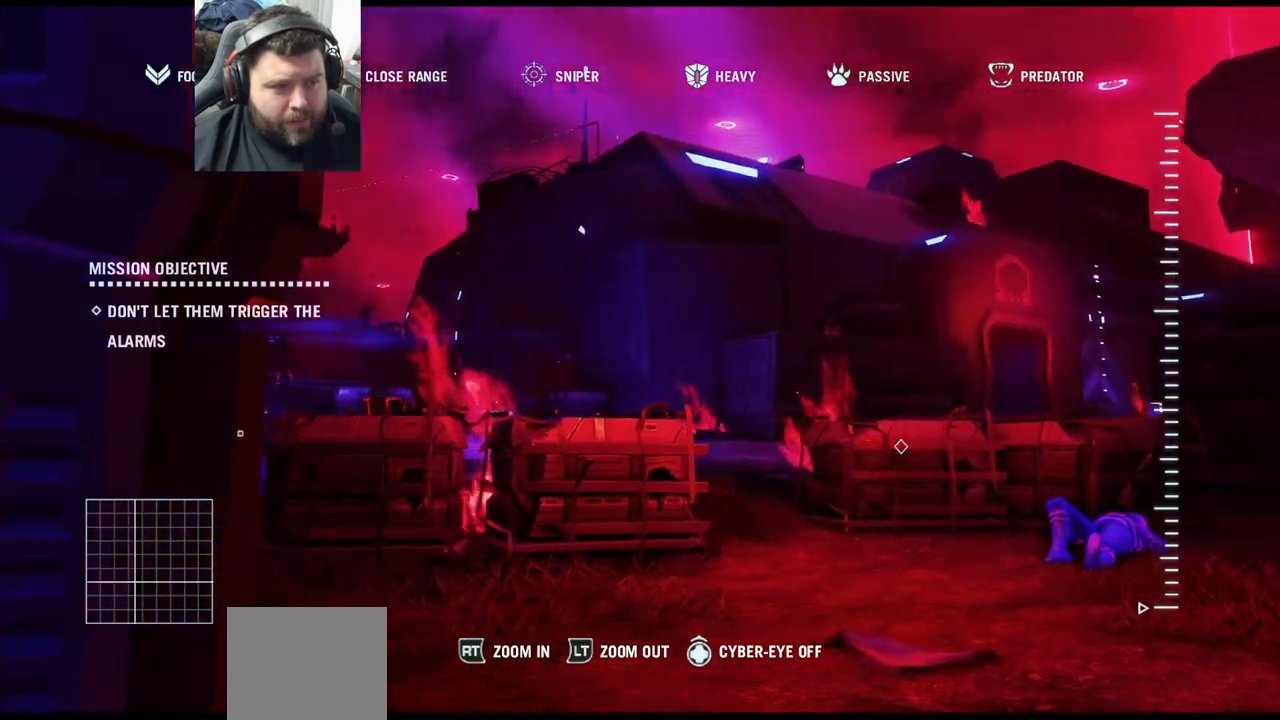
{"buttons": [], "left_stick": "center", "right_stick": "center", "events": [[83, "left_stick", "center"], [83, "right_stick", "center"]]}
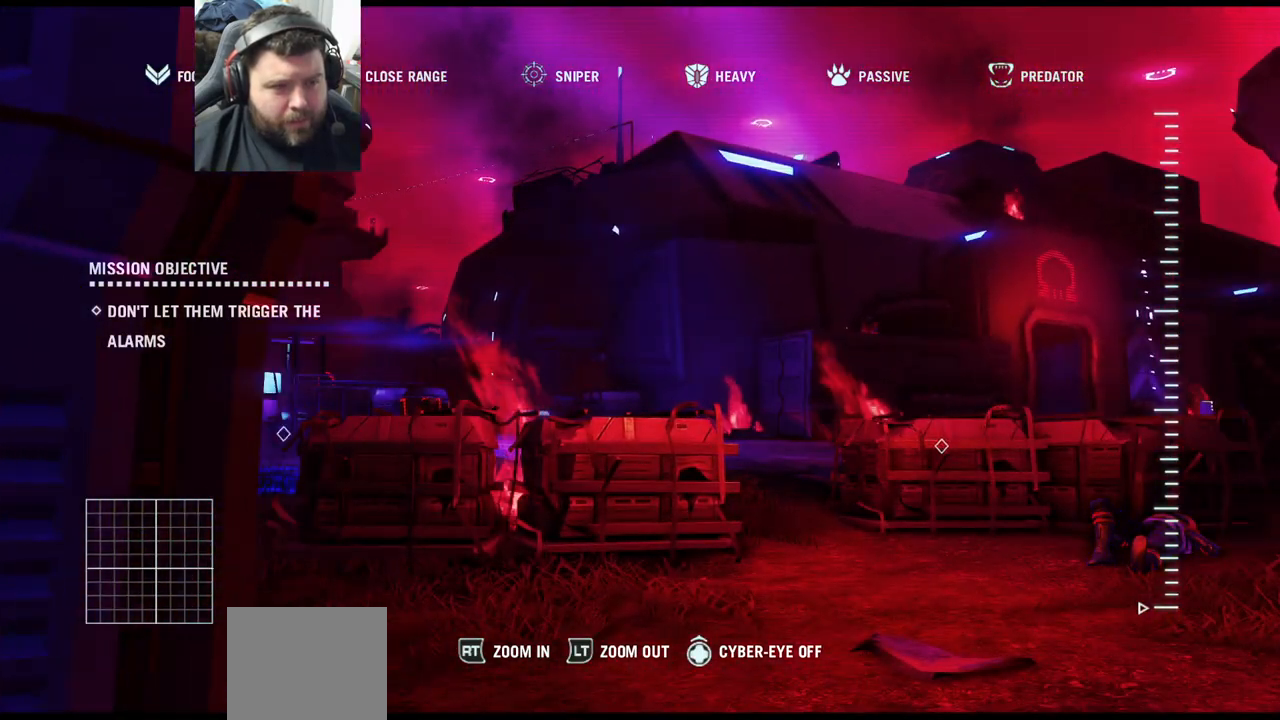
{"buttons": [], "left_stick": "center", "right_stick": "center", "events": [[117, "right_stick", "left"], [200, "left_stick", "right"], [483, "left_stick", "center"], [483, "right_stick", "center"]]}
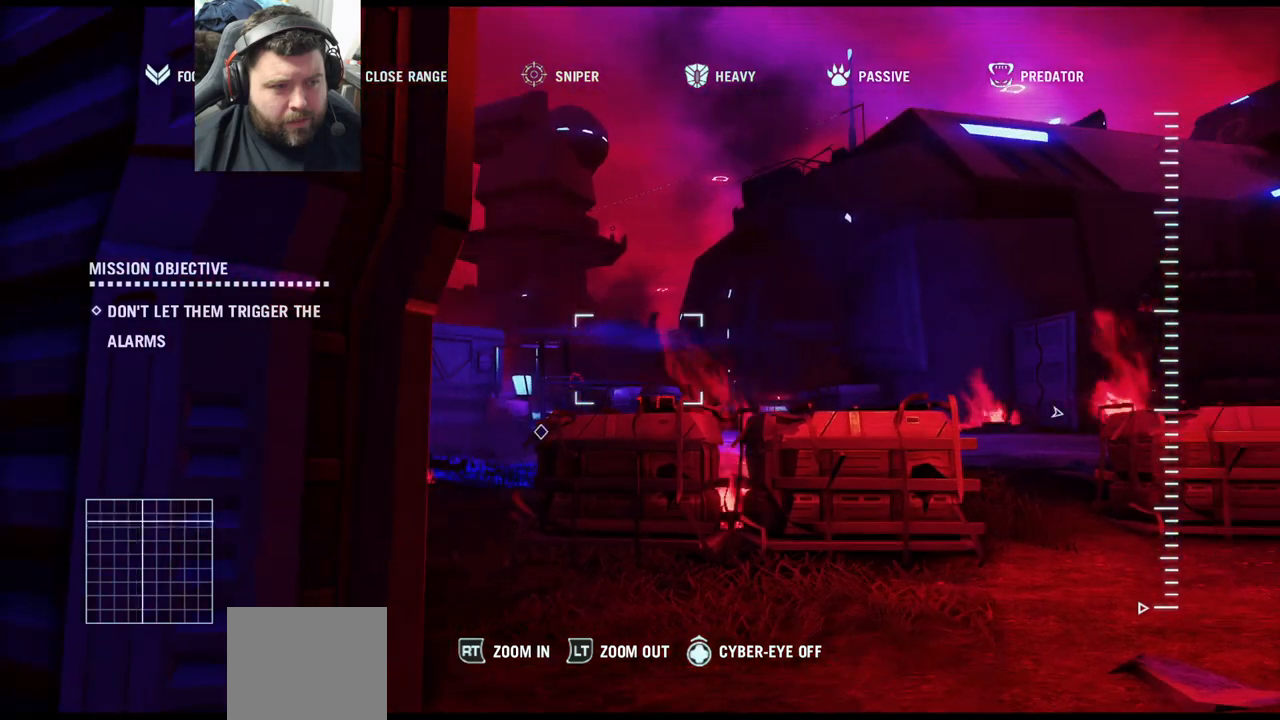
{"buttons": [], "left_stick": "center", "right_stick": "center", "events": [[133, "left_stick", "right"], [150, "right_stick", "left"], [333, "right_stick", "up-left"], [400, "left_stick", "center"], [433, "right_stick", "center"]]}
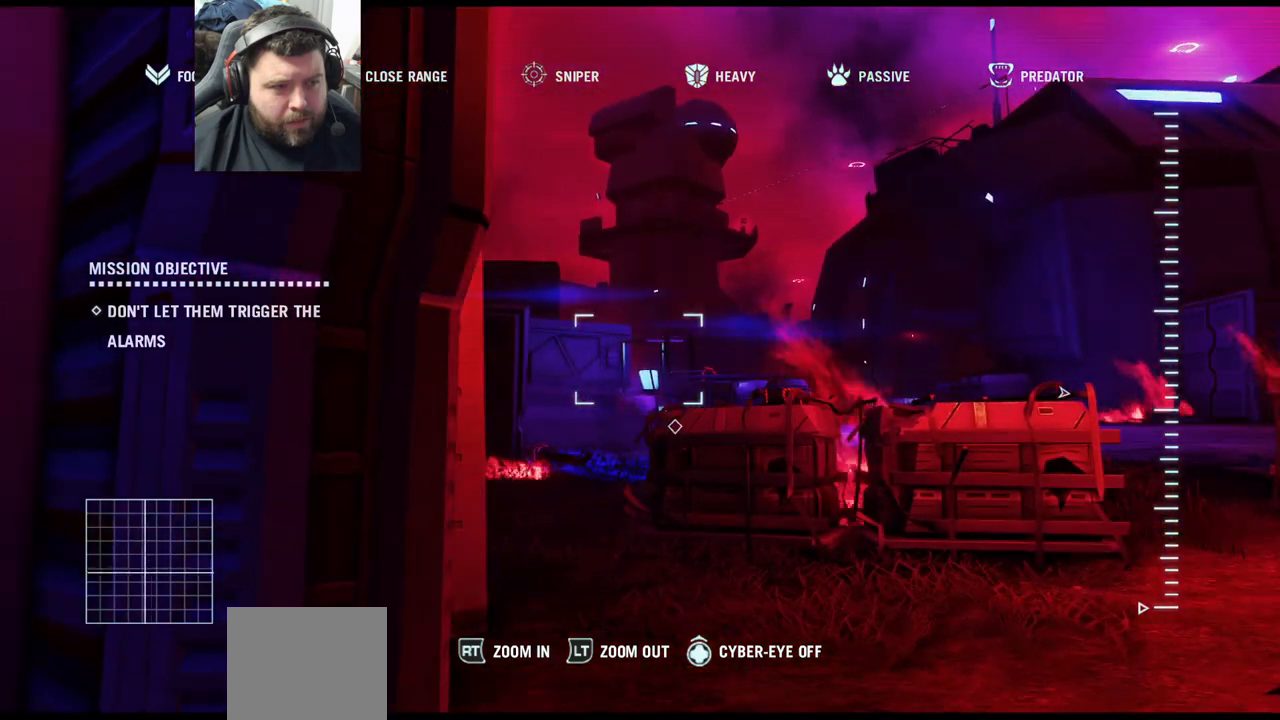
{"buttons": [], "left_stick": "center", "right_stick": "center", "events": []}
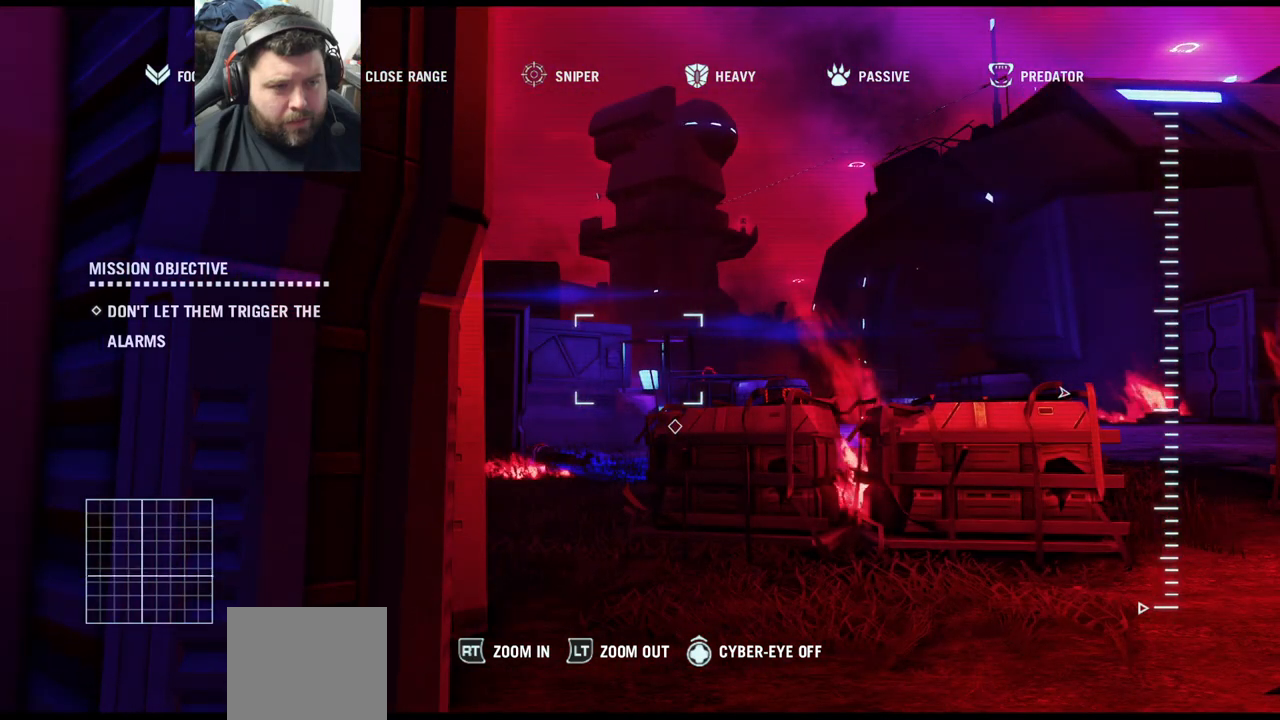
{"buttons": [], "left_stick": "center", "right_stick": "right", "events": [[450, "right_stick", "right"]]}
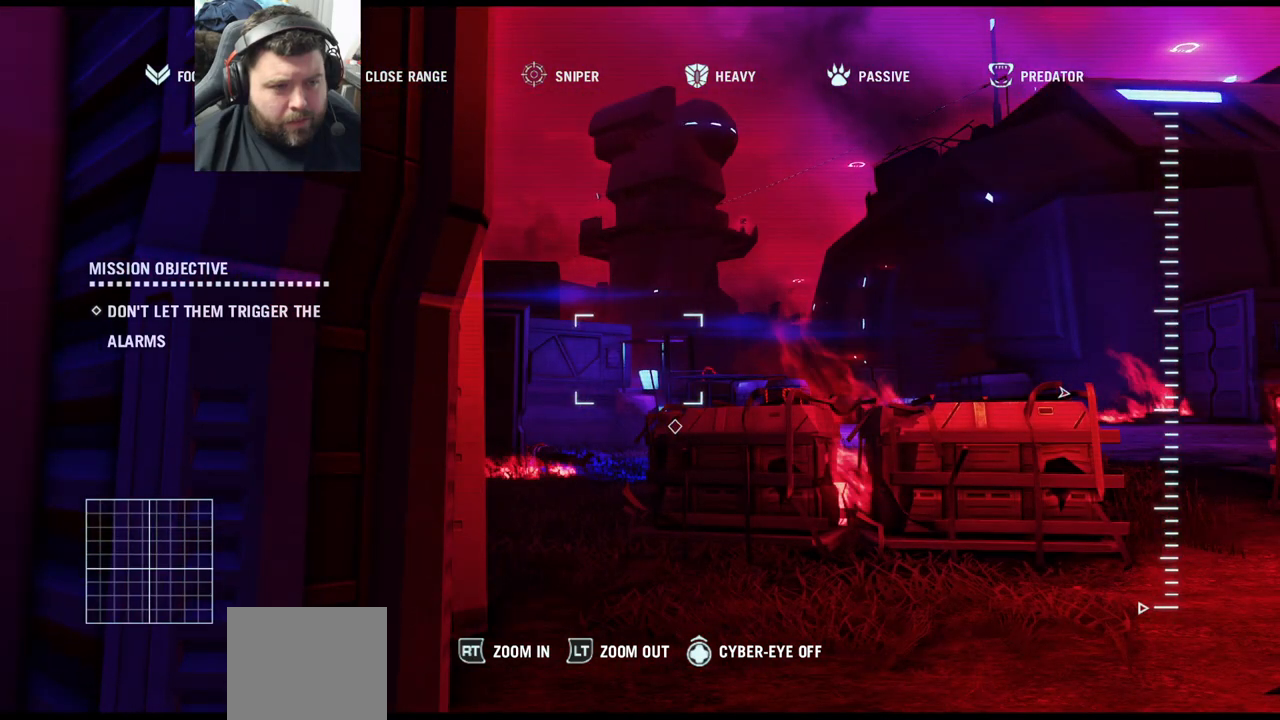
{"buttons": ["R2"], "left_stick": "center", "right_stick": "center", "events": [[200, "R2", "down"], [450, "right_stick", "center"]]}
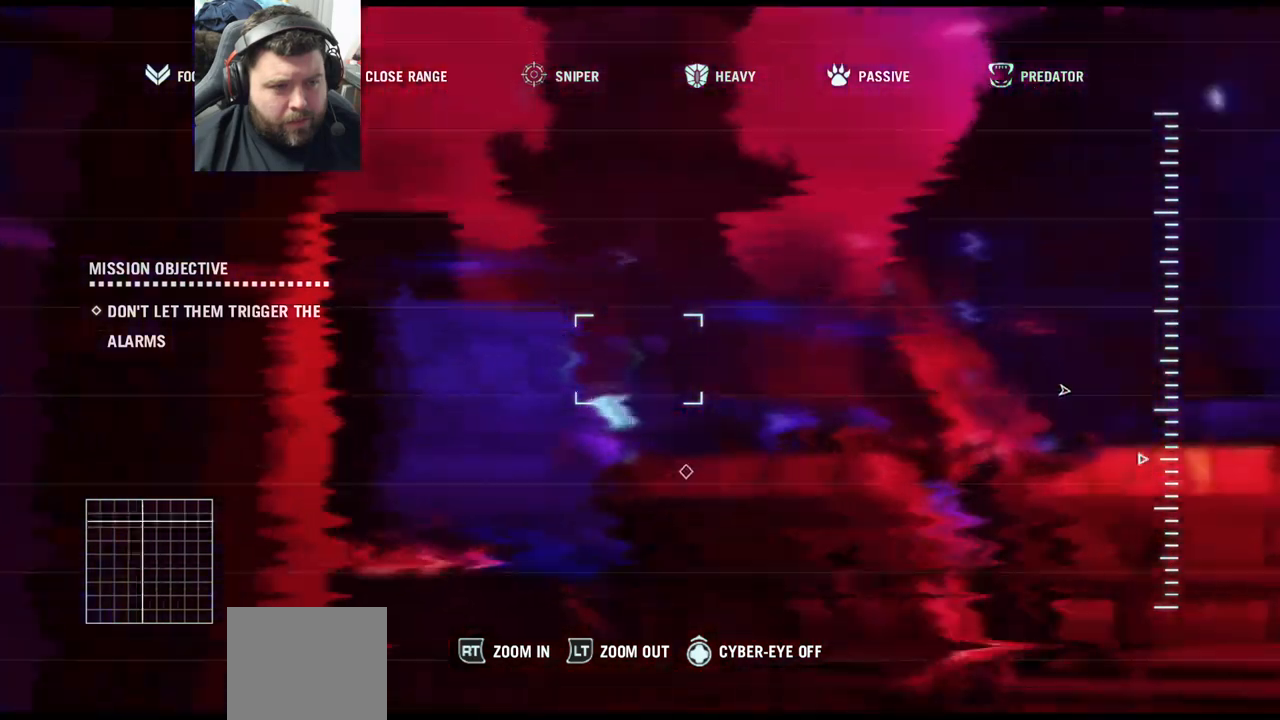
{"buttons": [], "left_stick": "center", "right_stick": "down-right", "events": [[67, "R2", "up"], [333, "right_stick", "down-right"]]}
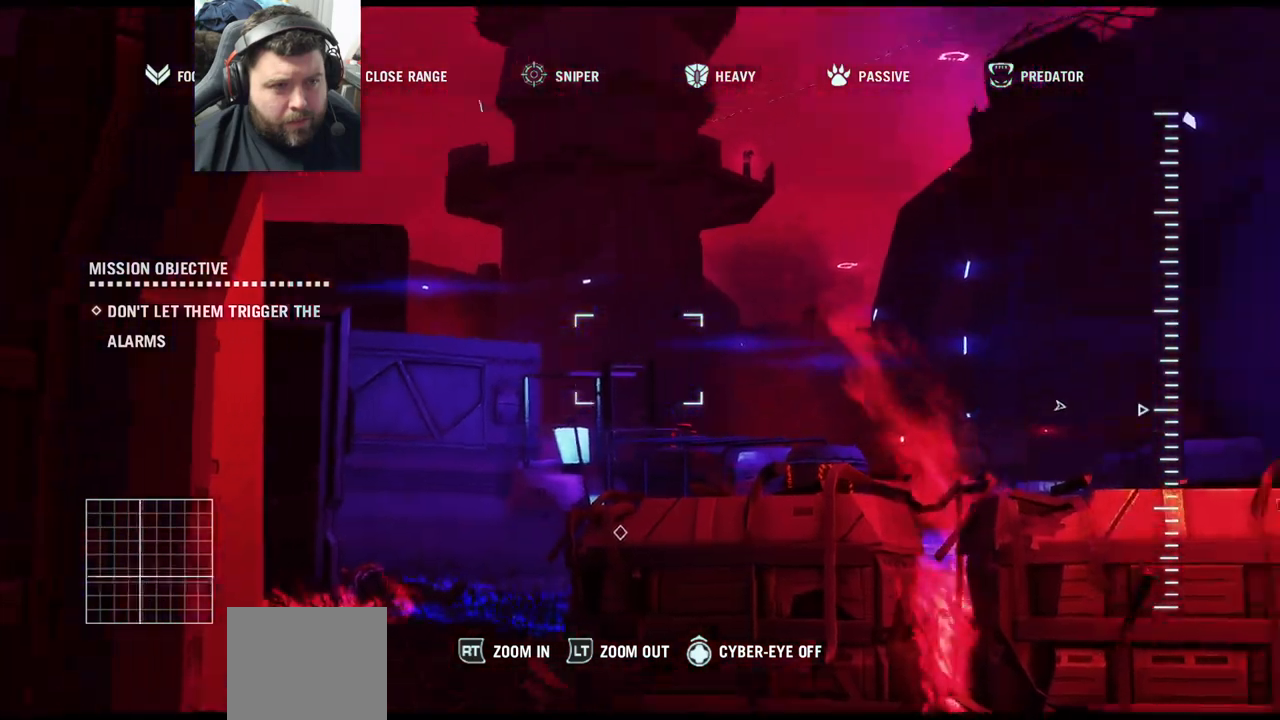
{"buttons": ["R2"], "left_stick": "center", "right_stick": "down", "events": [[150, "R2", "down"], [300, "right_stick", "down"]]}
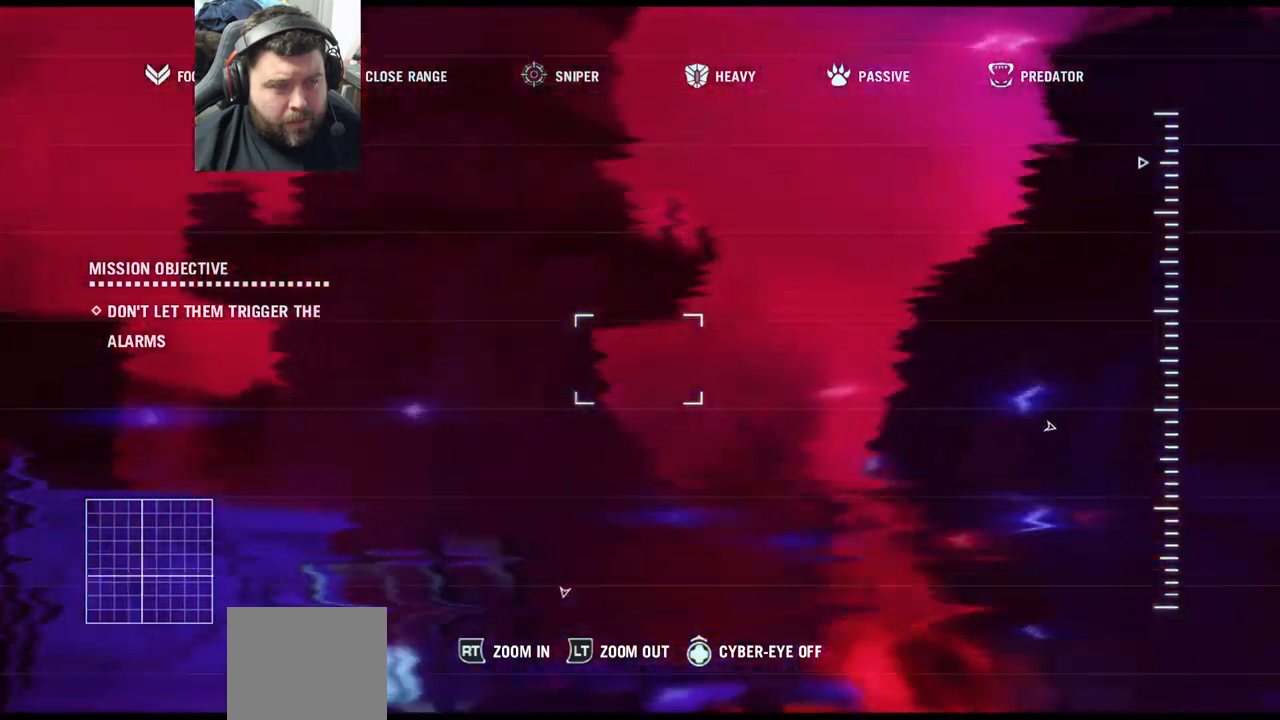
{"buttons": [], "left_stick": "center", "right_stick": "down-right", "events": [[100, "R2", "up"], [117, "right_stick", "center"], [167, "right_stick", "down-right"]]}
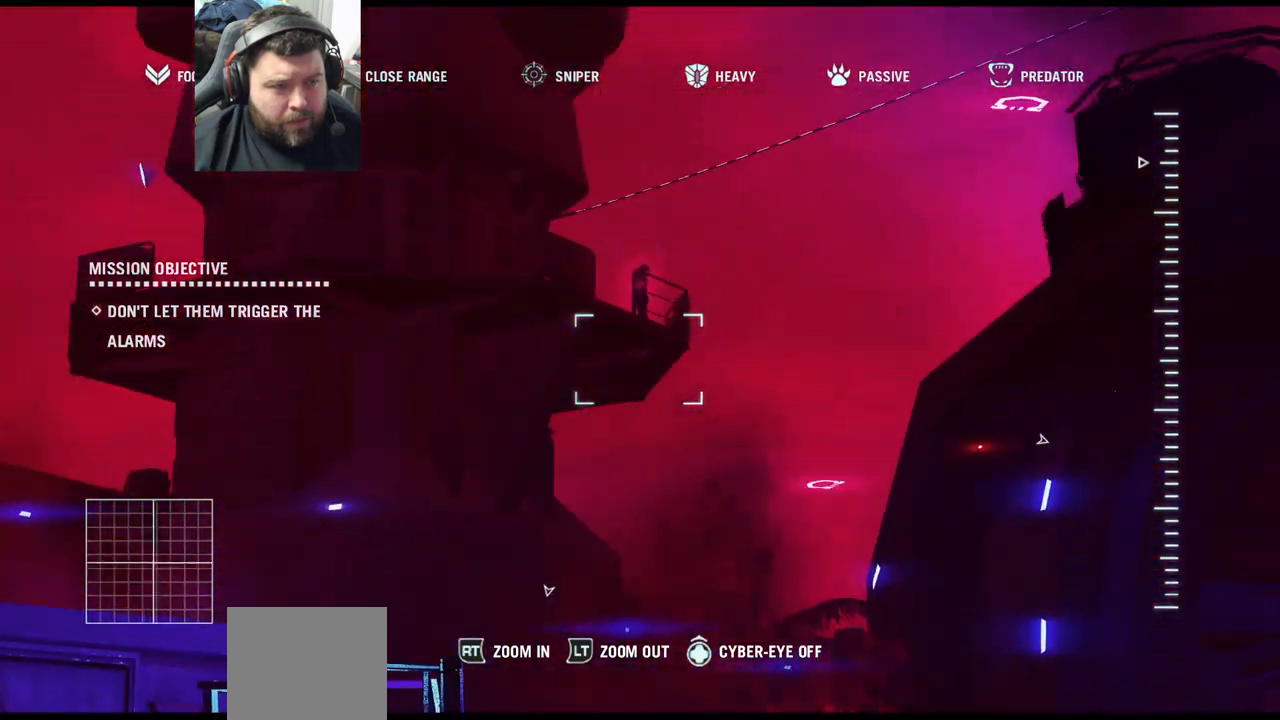
{"buttons": [], "left_stick": "center", "right_stick": "left", "events": [[117, "right_stick", "down"], [450, "right_stick", "left"]]}